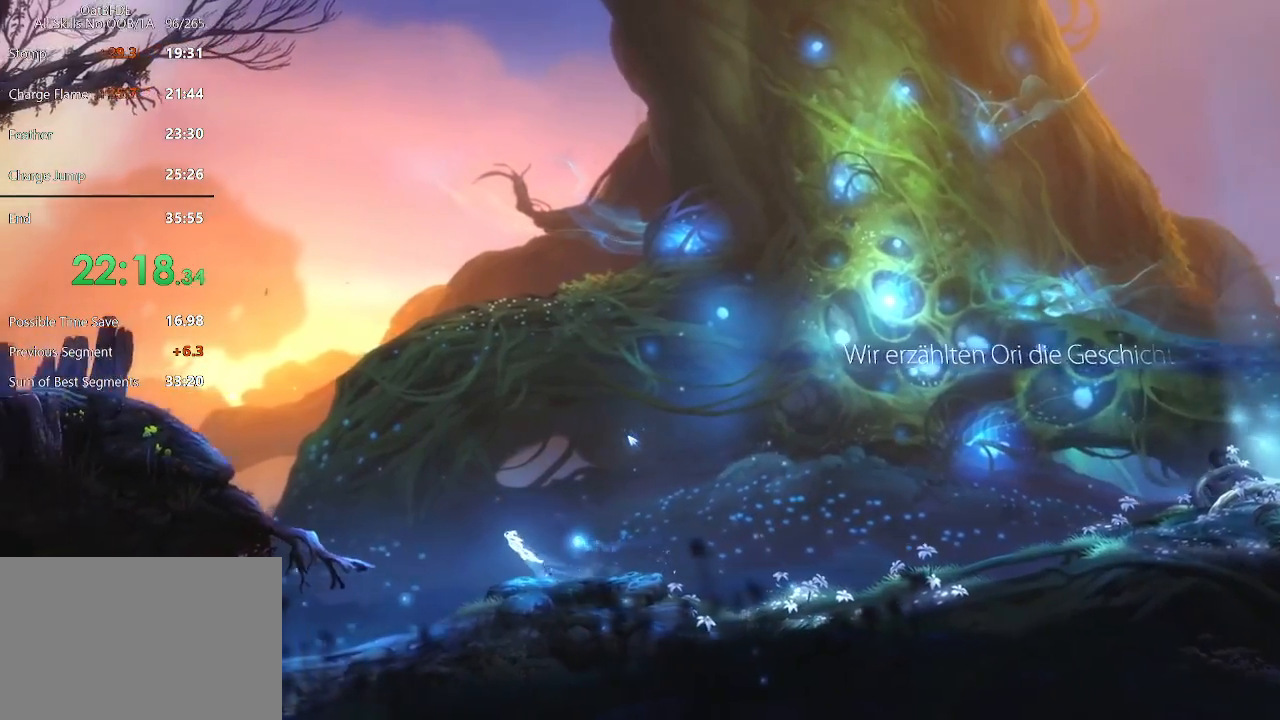
Gameplay with keyboard and mouse; each line is a JSON object with the keys and mouse buttons held at the frame after it. "events" lists presses ("down") and releases ("up") of "cdash", "charge", "dbug", "down", "escape", "feather", "flame", "jump", "left", "nade", "right", "rjump", "save", "ui", "up", "mouse_left", "mouse_wheel" and "mouse_right" between this image and that frame as [ms after this image, input, new state], when the widget could be followed in between. "mouse_left", "mouse_wheel", "mouse_right" = the "left", "wheel", "right" buttons of the "mouse" list. No other keys are recorded. "wheel" means that the mouse wheel is clicked or scrolled. "mouse_move" is the direction in which the mouse moves at that frame (one of eight, or "still"), when it could be read. Key names are as the overlay labels them; some are game actions (e.g. jump) rather than physical keys.
{"keys": ["flame", "left"], "mouse": [], "mouse_move": "still", "events": [[367, "flame", "down"]]}
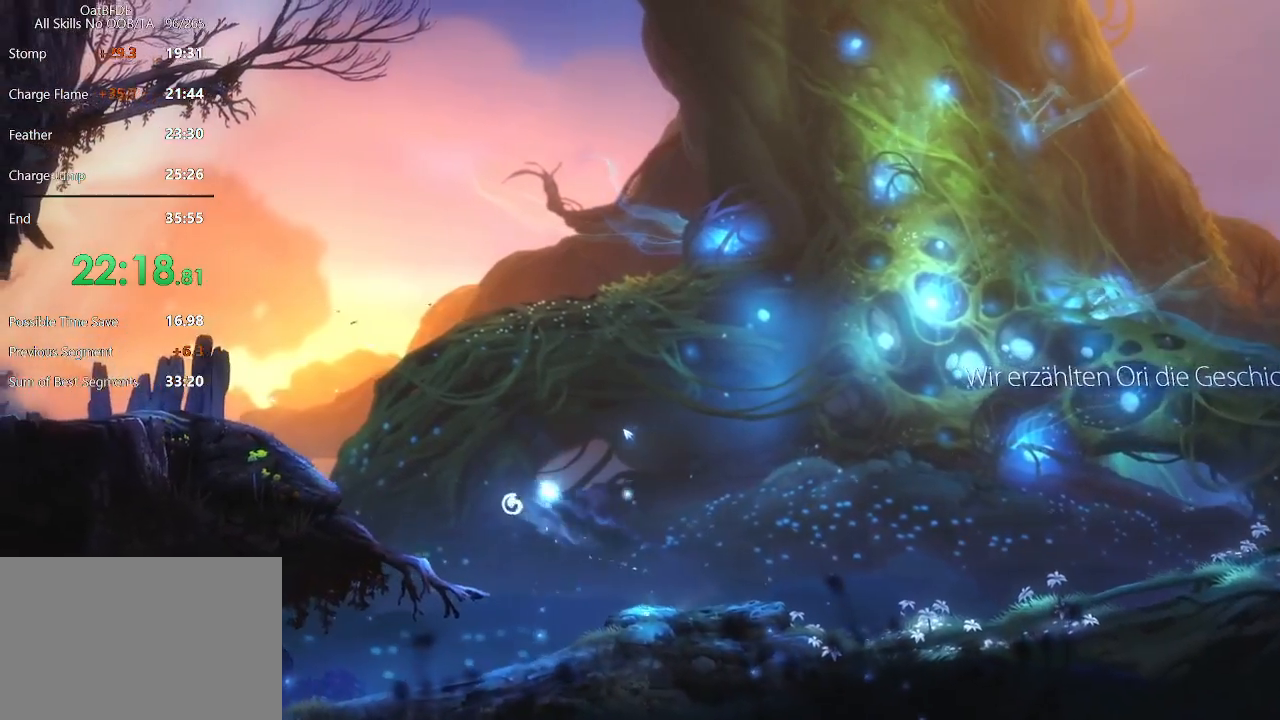
{"keys": ["flame", "left"], "mouse": [], "mouse_move": "still", "events": []}
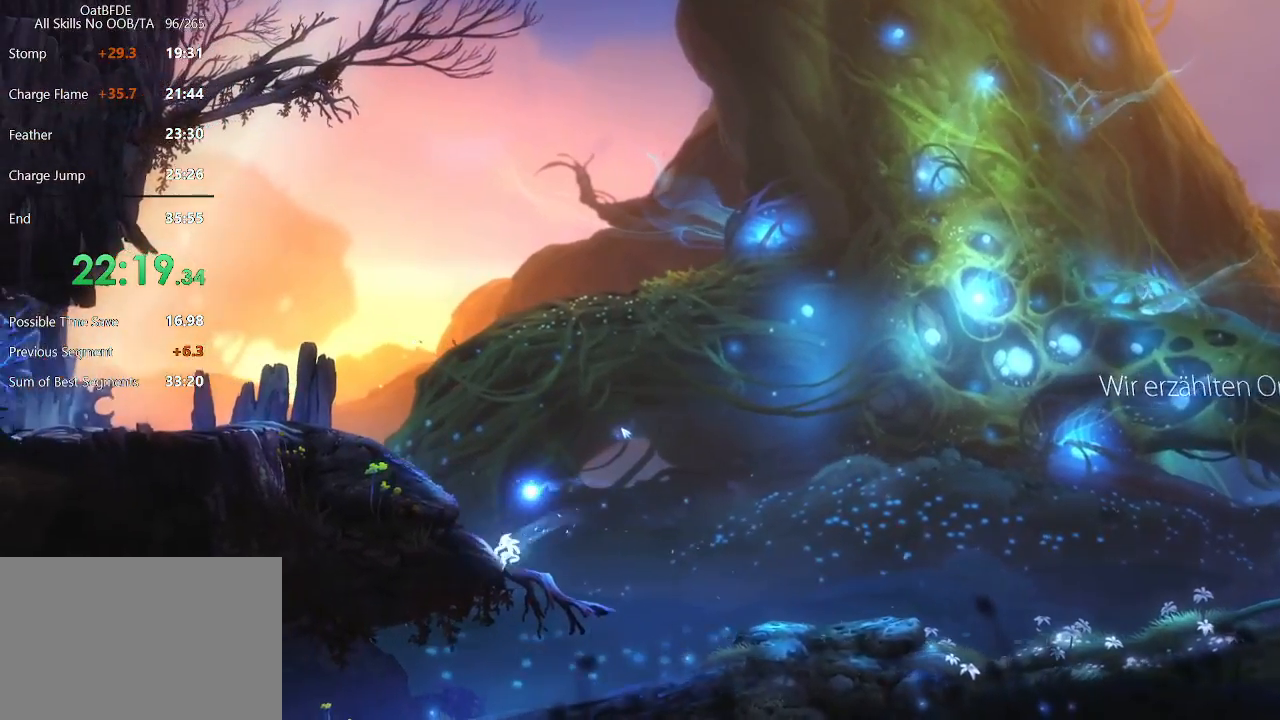
{"keys": ["flame", "left"], "mouse": [], "mouse_move": "left", "events": []}
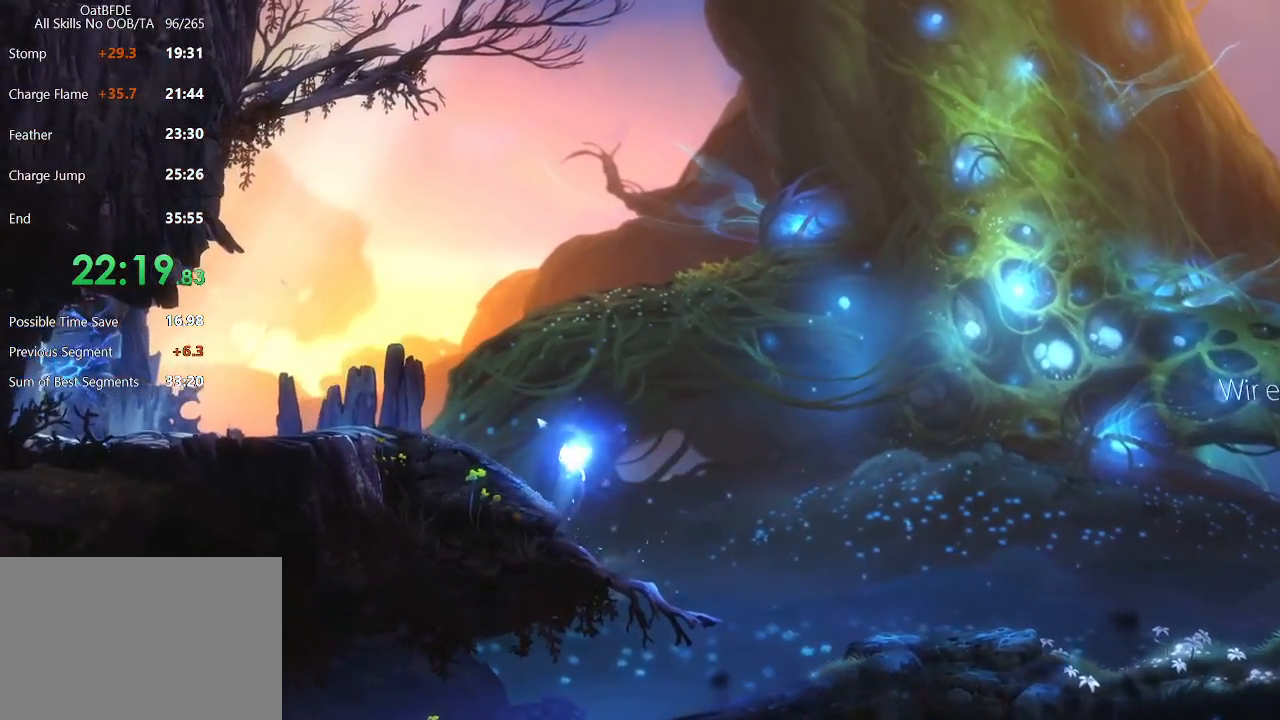
{"keys": ["flame", "left"], "mouse": [], "mouse_move": "still", "events": [[83, "mouse_left", "down"], [267, "mouse_left", "up"], [367, "mouse_left", "down"], [450, "mouse_left", "up"]]}
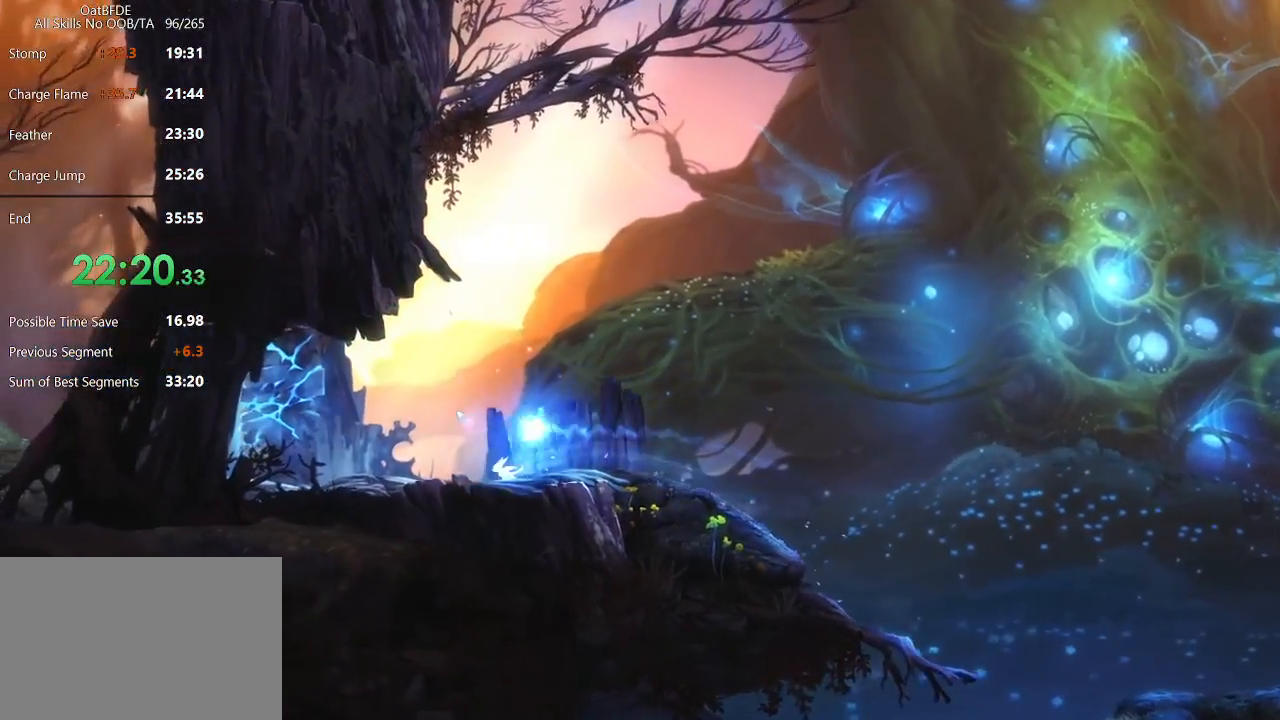
{"keys": ["left"], "mouse": [], "mouse_move": "still", "events": [[100, "mouse_left", "down"], [183, "flame", "up"], [233, "mouse_left", "up"], [283, "mouse_left", "down"], [417, "mouse_left", "up"]]}
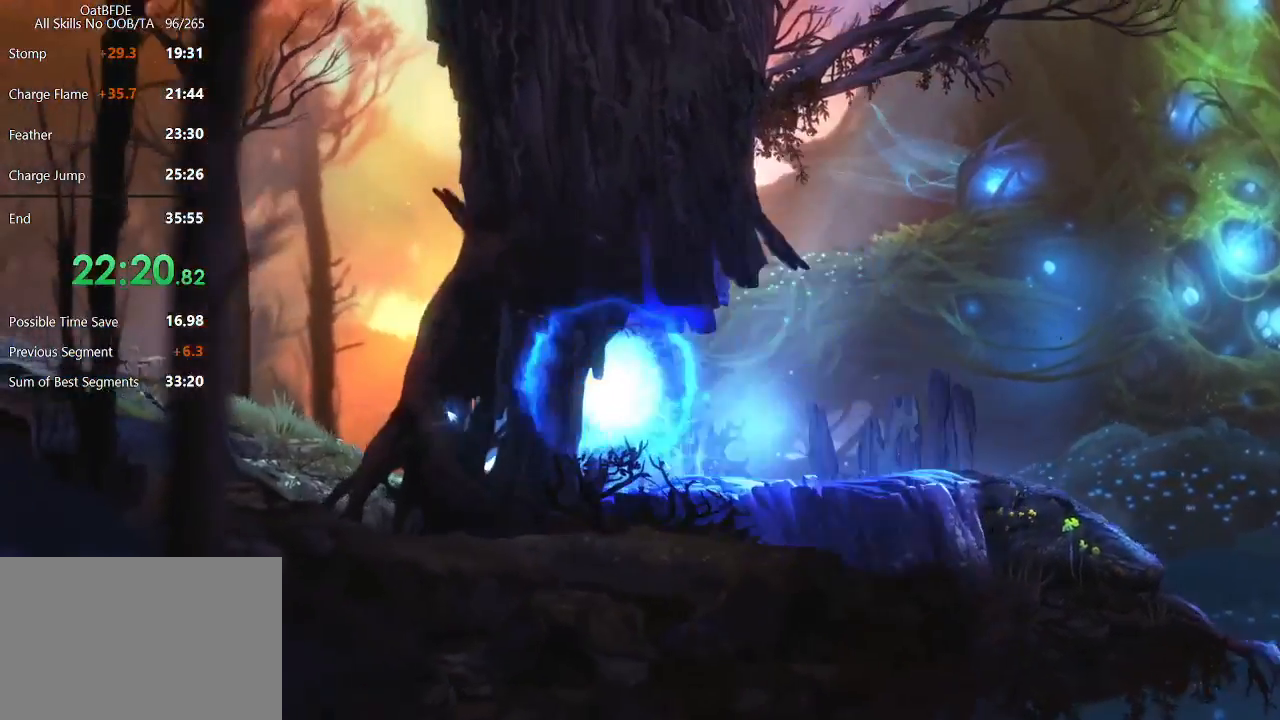
{"keys": ["left"], "mouse": [], "mouse_move": "still", "events": [[17, "mouse_left", "down"], [200, "mouse_left", "up"], [317, "mouse_left", "down"], [483, "mouse_left", "up"]]}
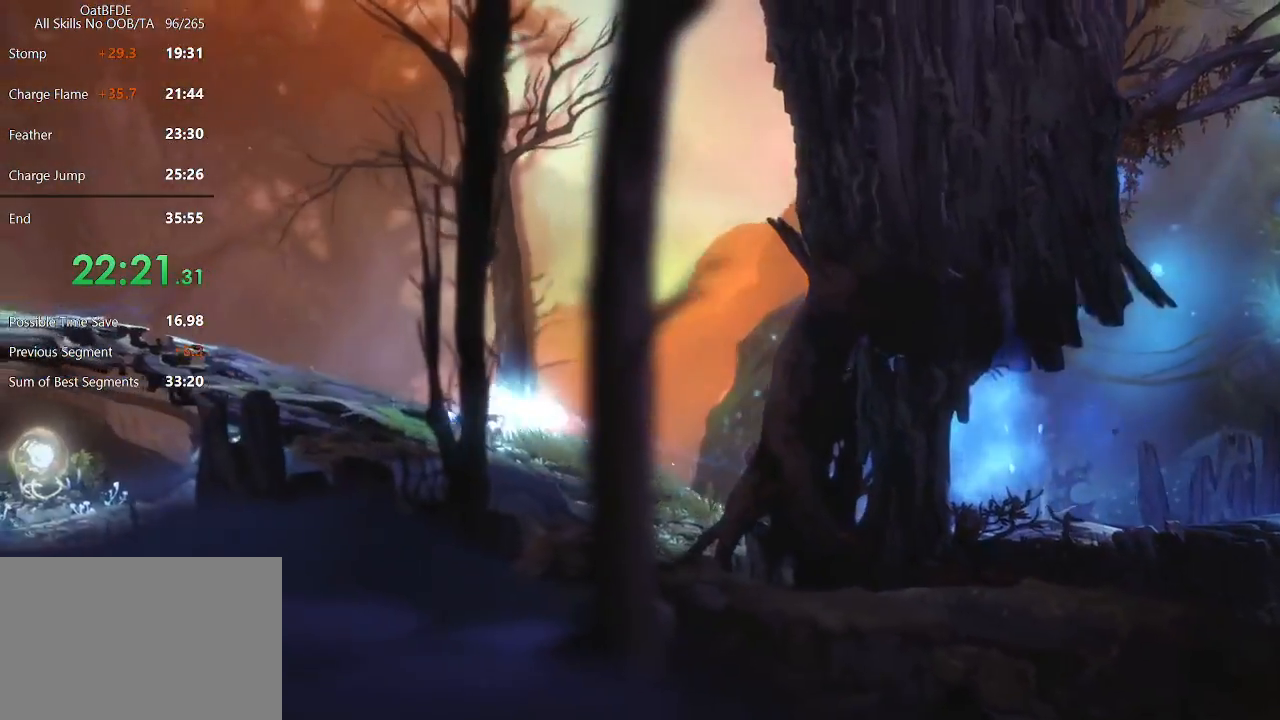
{"keys": ["down", "left"], "mouse": [], "mouse_move": "still", "events": [[33, "mouse_left", "down"], [183, "mouse_left", "up"], [317, "down", "down"], [400, "down", "up"], [500, "down", "down"]]}
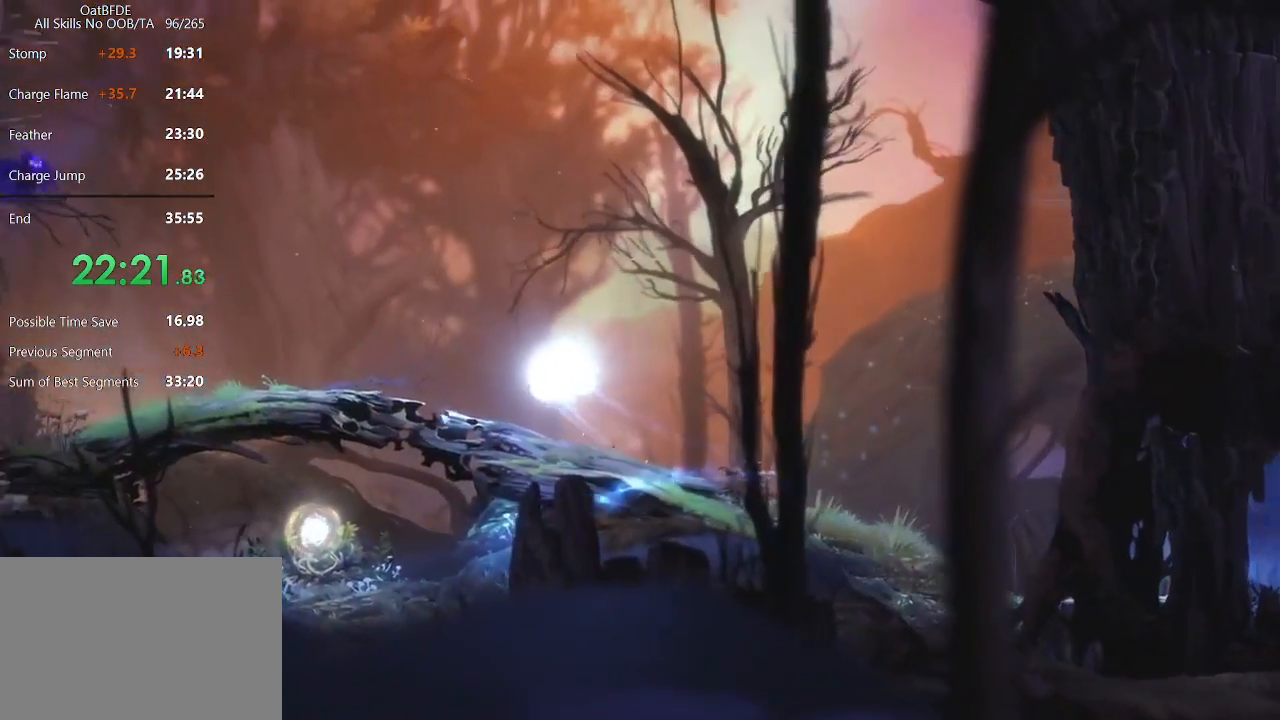
{"keys": ["left"], "mouse": [], "mouse_move": "still", "events": [[50, "down", "up"]]}
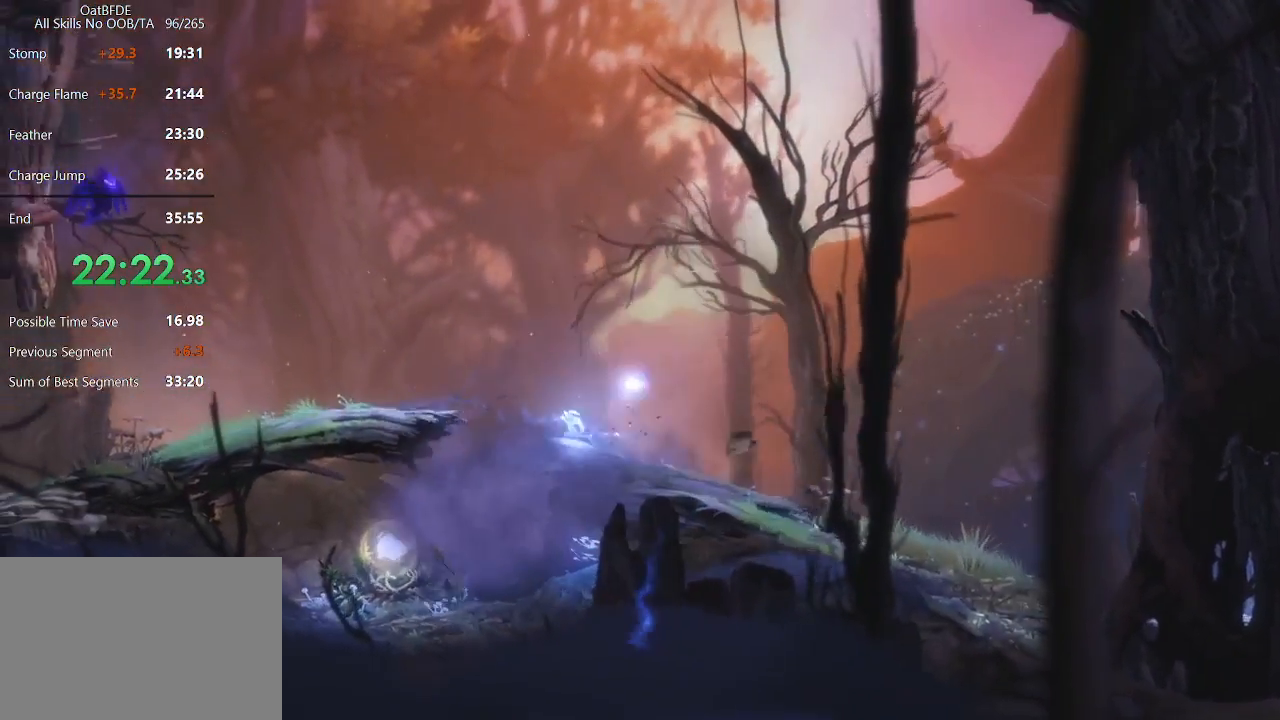
{"keys": ["right"], "mouse": [], "mouse_move": "still", "events": [[433, "left", "up"], [433, "right", "down"]]}
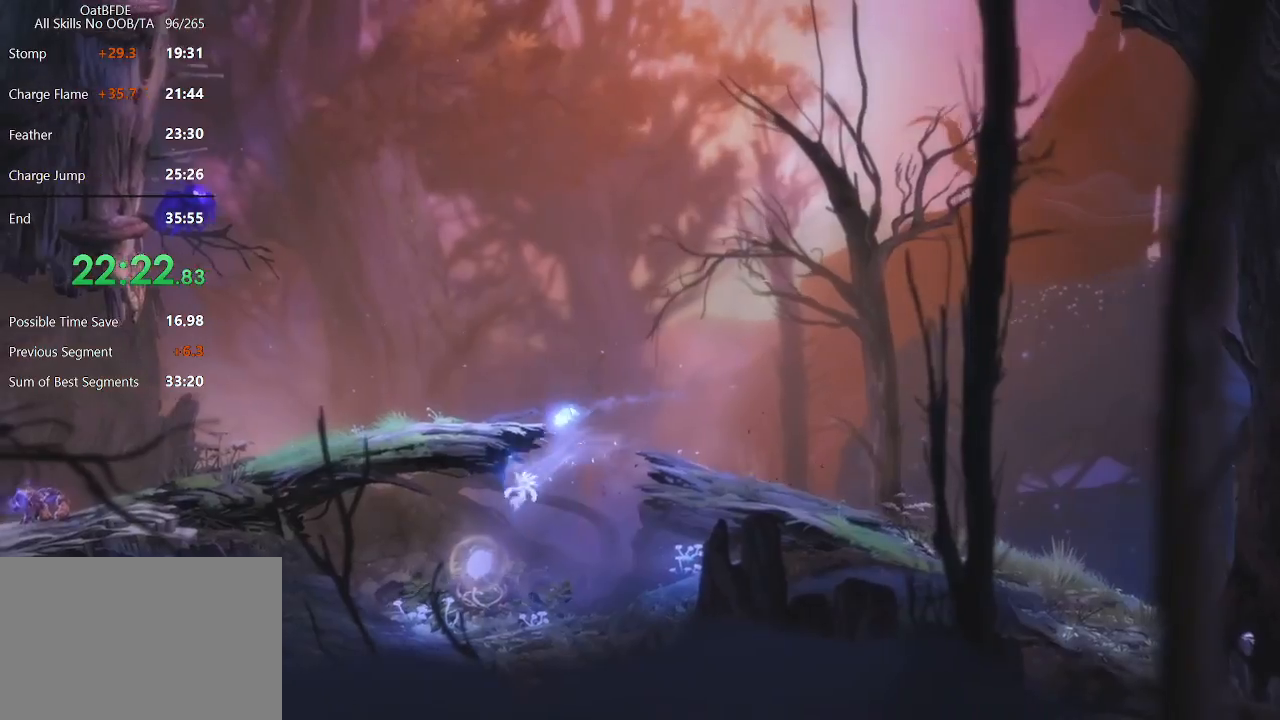
{"keys": ["right"], "mouse": [], "mouse_move": "still", "events": [[83, "right", "up"], [167, "right", "down"]]}
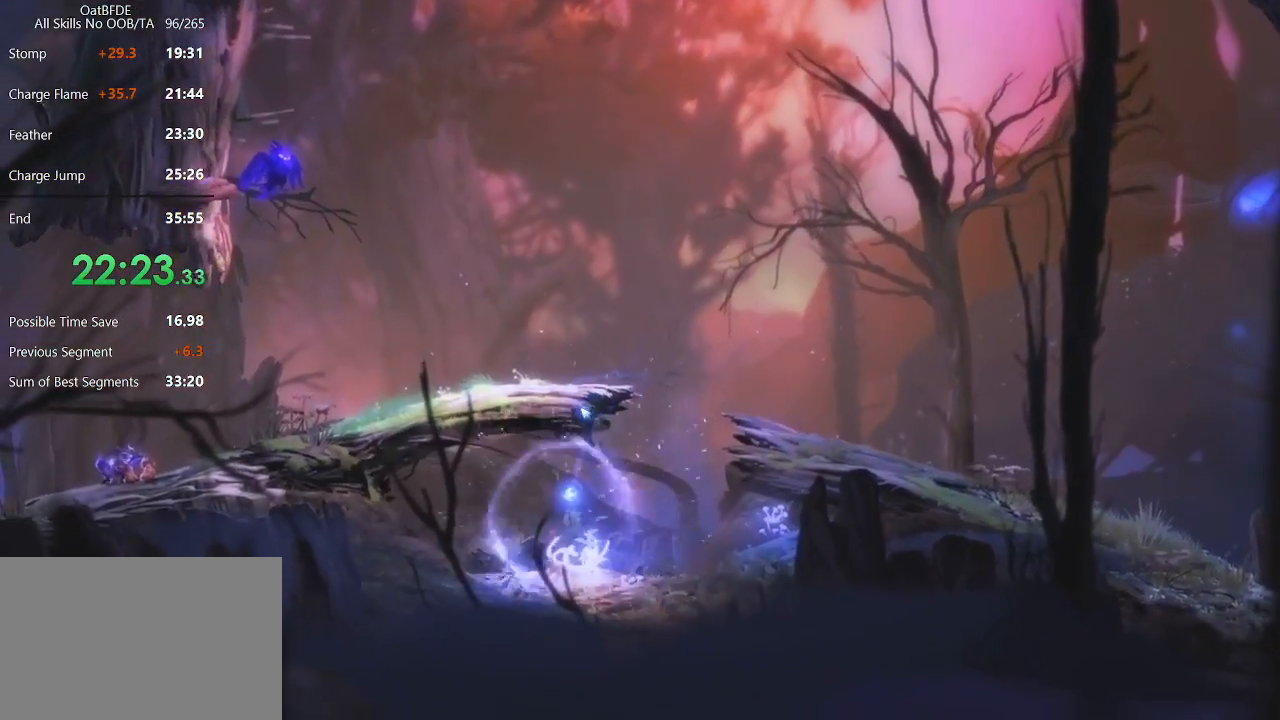
{"keys": ["right"], "mouse": [], "mouse_move": "still", "events": []}
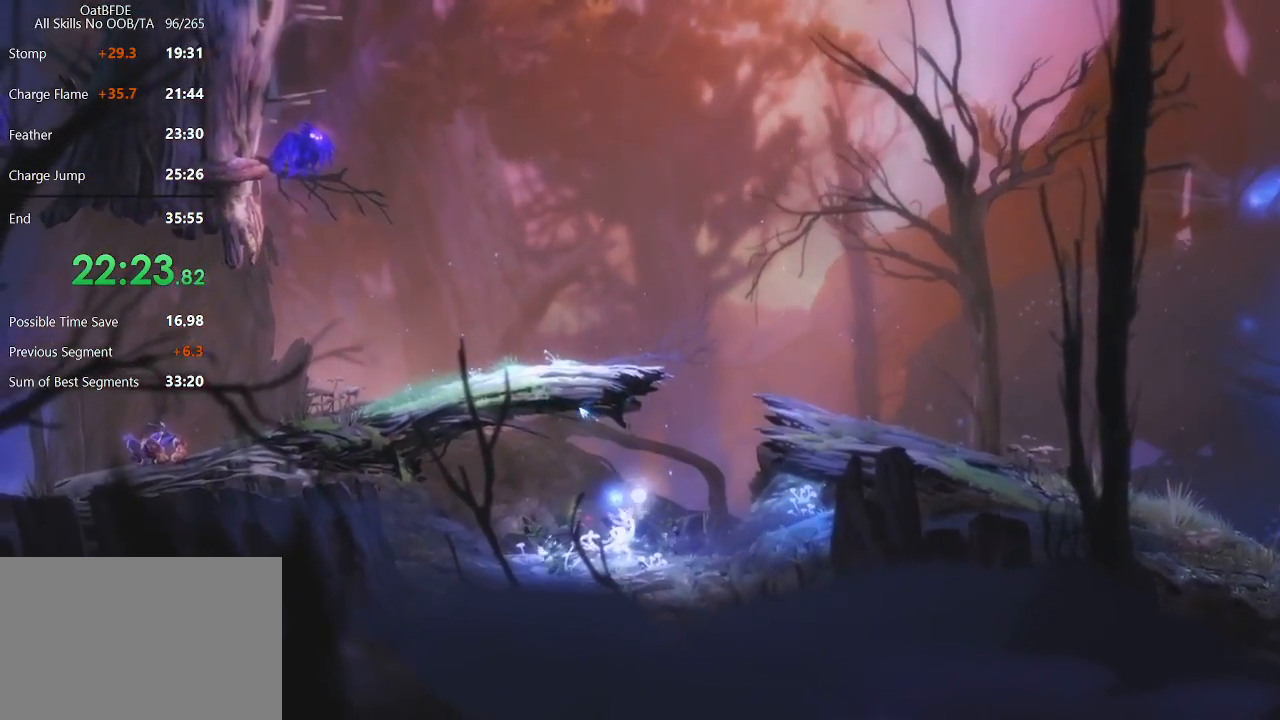
{"keys": ["right"], "mouse": [], "mouse_move": "still", "events": []}
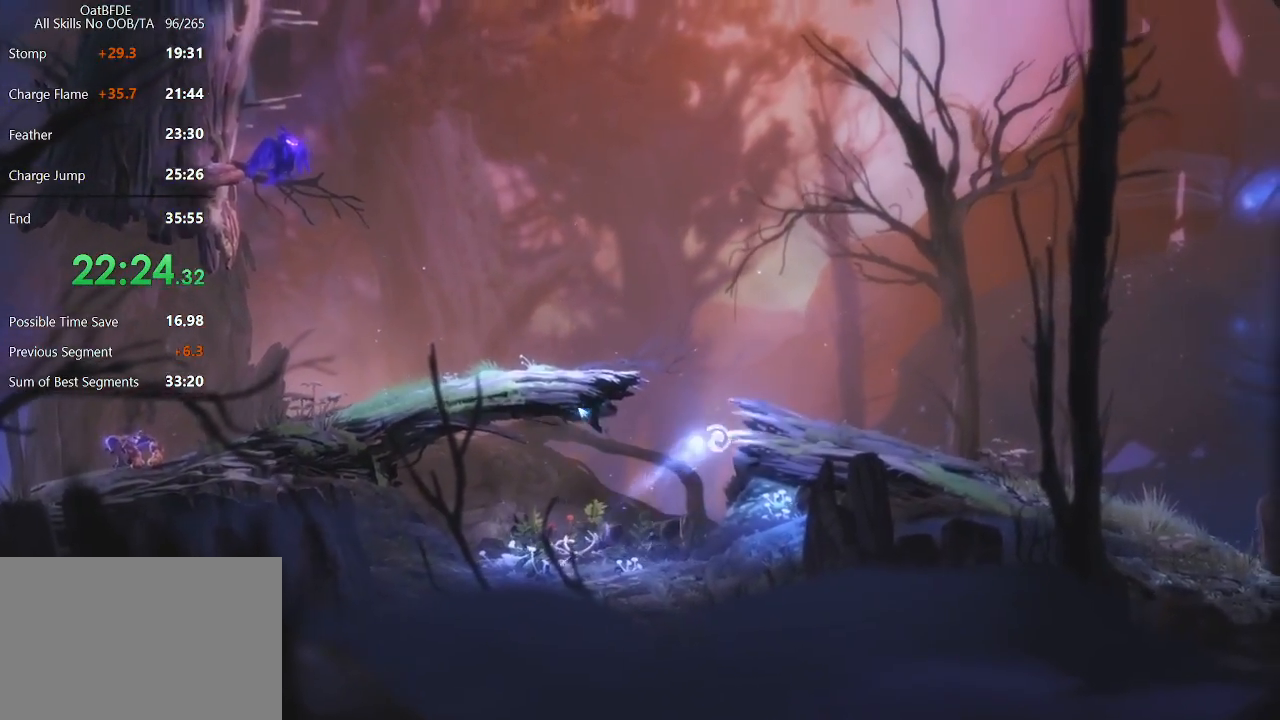
{"keys": ["left"], "mouse": ["left"], "mouse_move": "left", "events": [[83, "left", "down"], [83, "right", "up"], [450, "mouse_left", "down"]]}
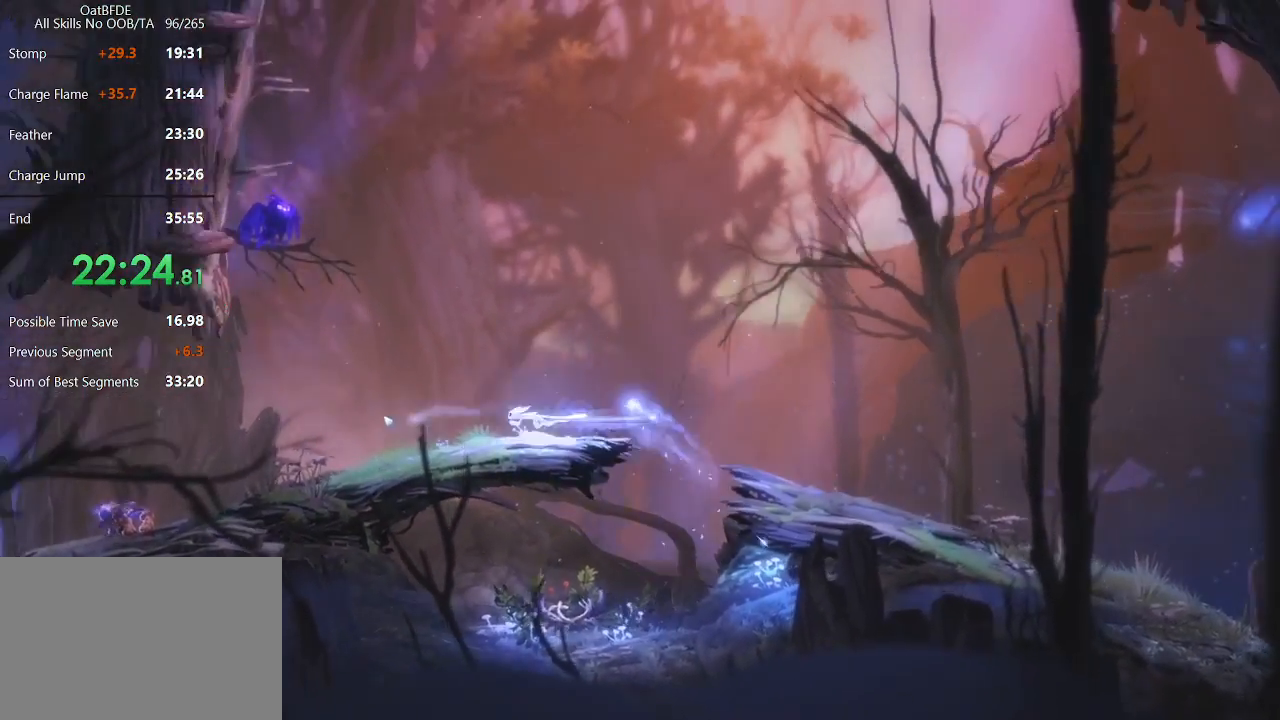
{"keys": ["left"], "mouse": ["left", "right"], "mouse_move": "left", "events": [[100, "mouse_left", "up"], [417, "mouse_left", "down"], [467, "mouse_right", "down"]]}
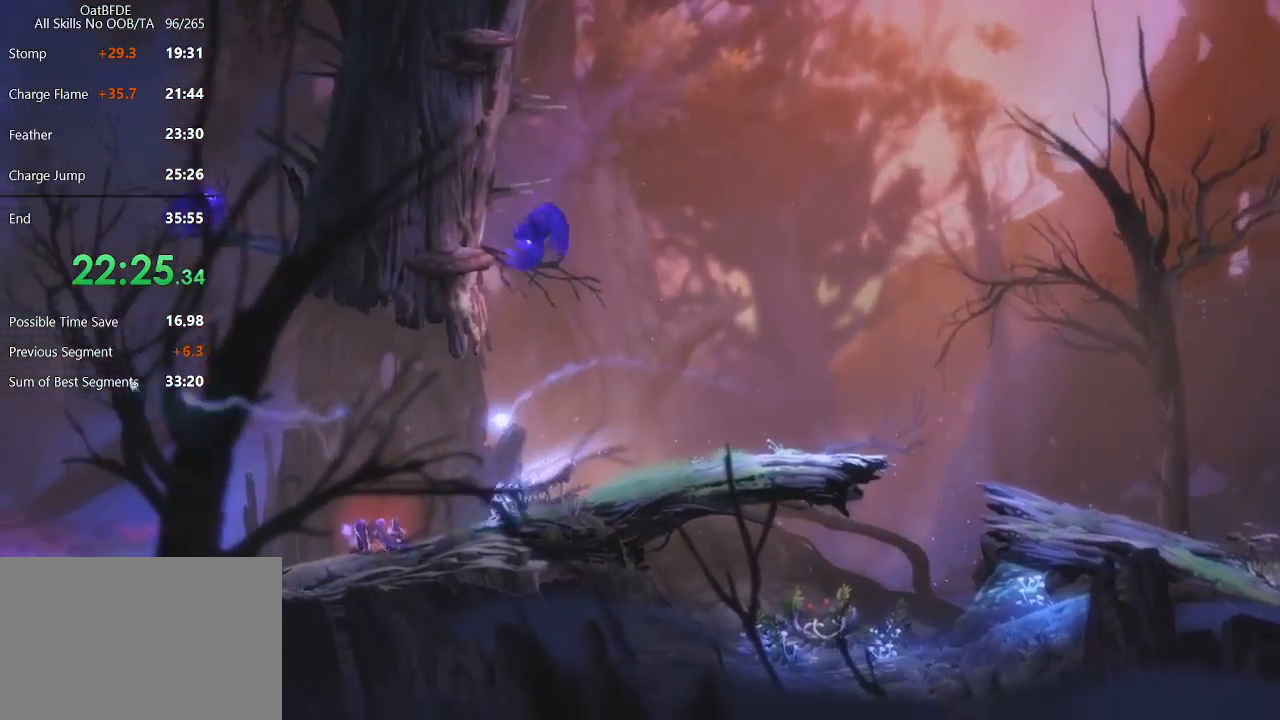
{"keys": [], "mouse": [], "mouse_move": "up-left", "events": [[50, "left", "up"], [117, "mouse_left", "up"], [117, "mouse_right", "up"]]}
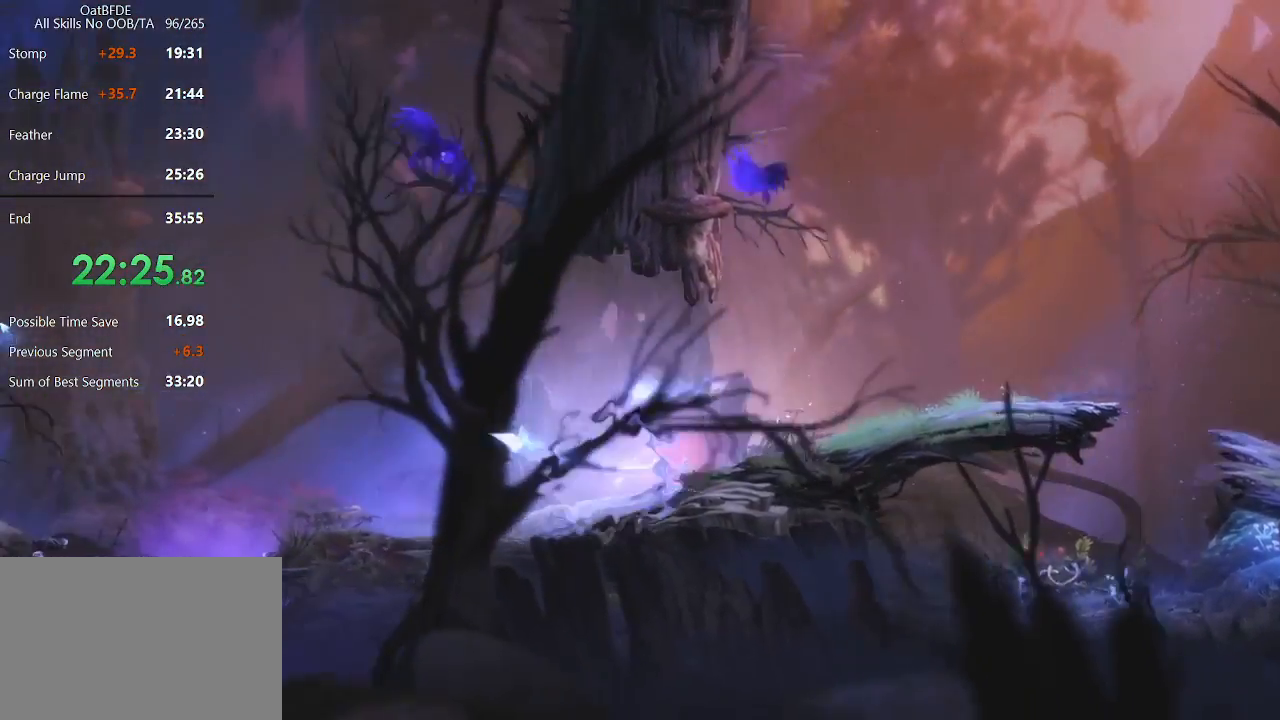
{"keys": [], "mouse": [], "mouse_move": "right", "events": [[167, "mouse_left", "down"], [317, "mouse_left", "up"]]}
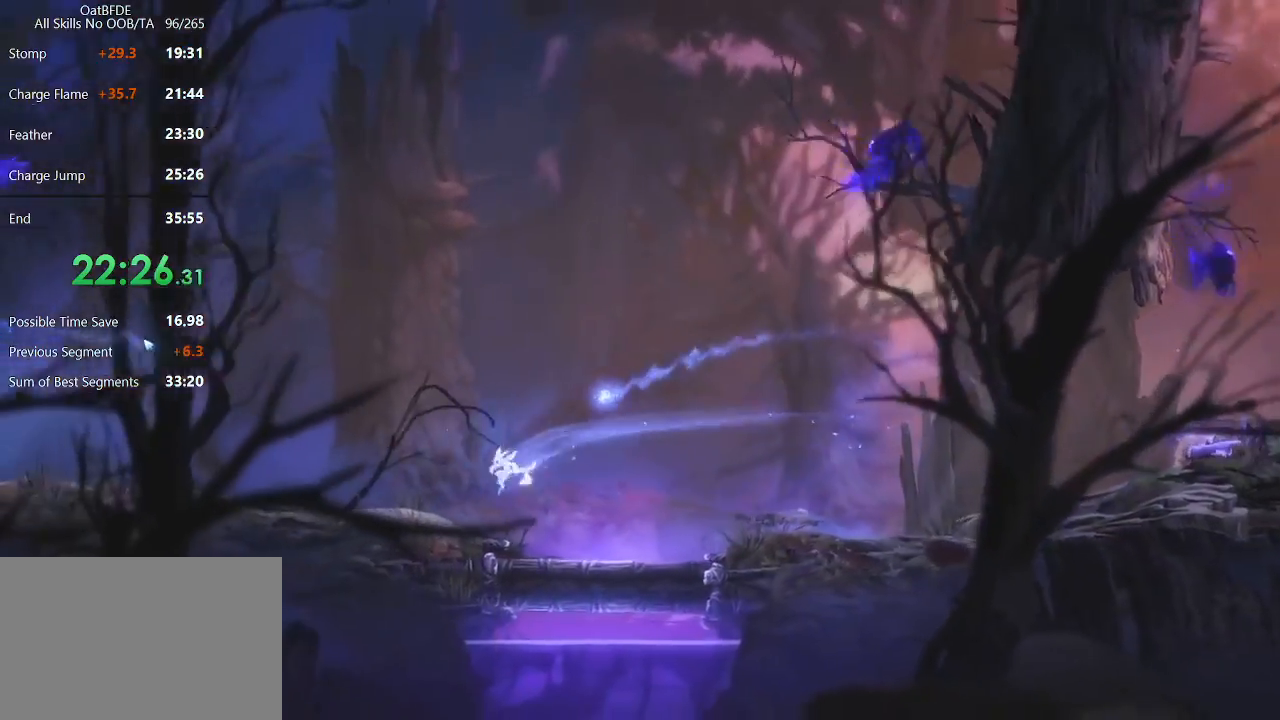
{"keys": [], "mouse": [], "mouse_move": "still", "events": []}
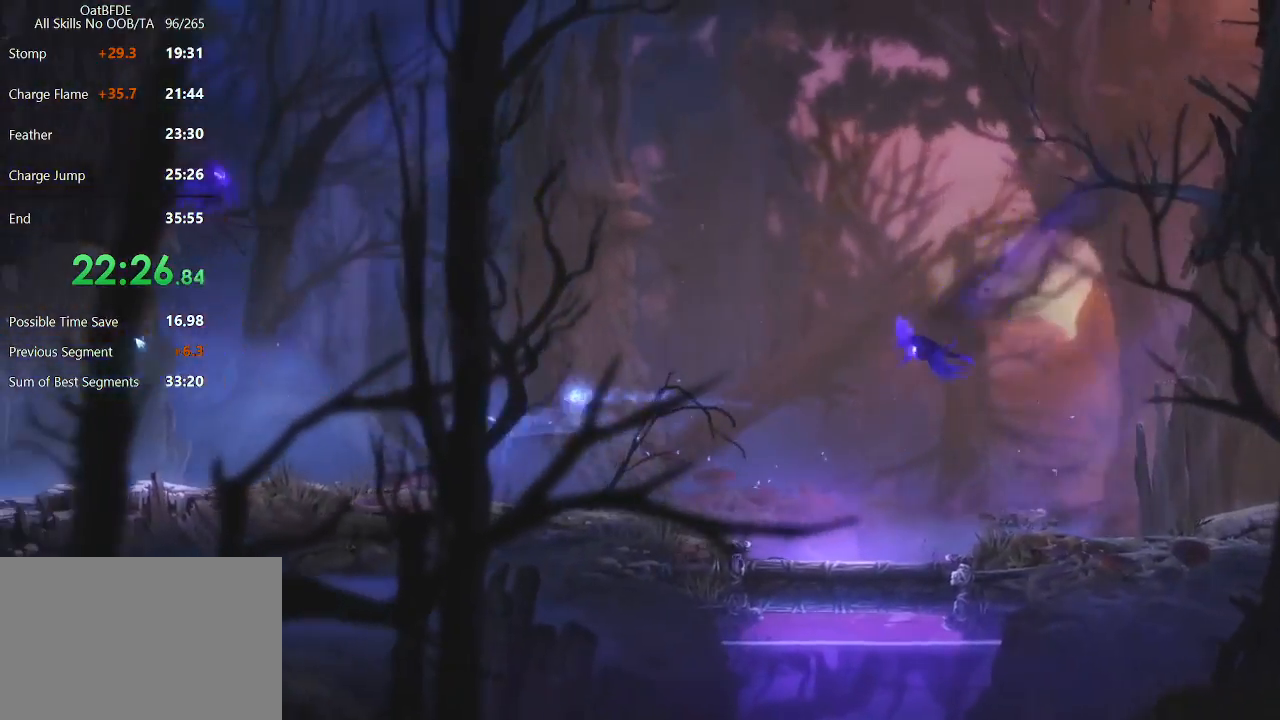
{"keys": ["left"], "mouse": [], "mouse_move": "still", "events": [[300, "left", "down"], [300, "mouse_left", "down"], [483, "mouse_left", "up"]]}
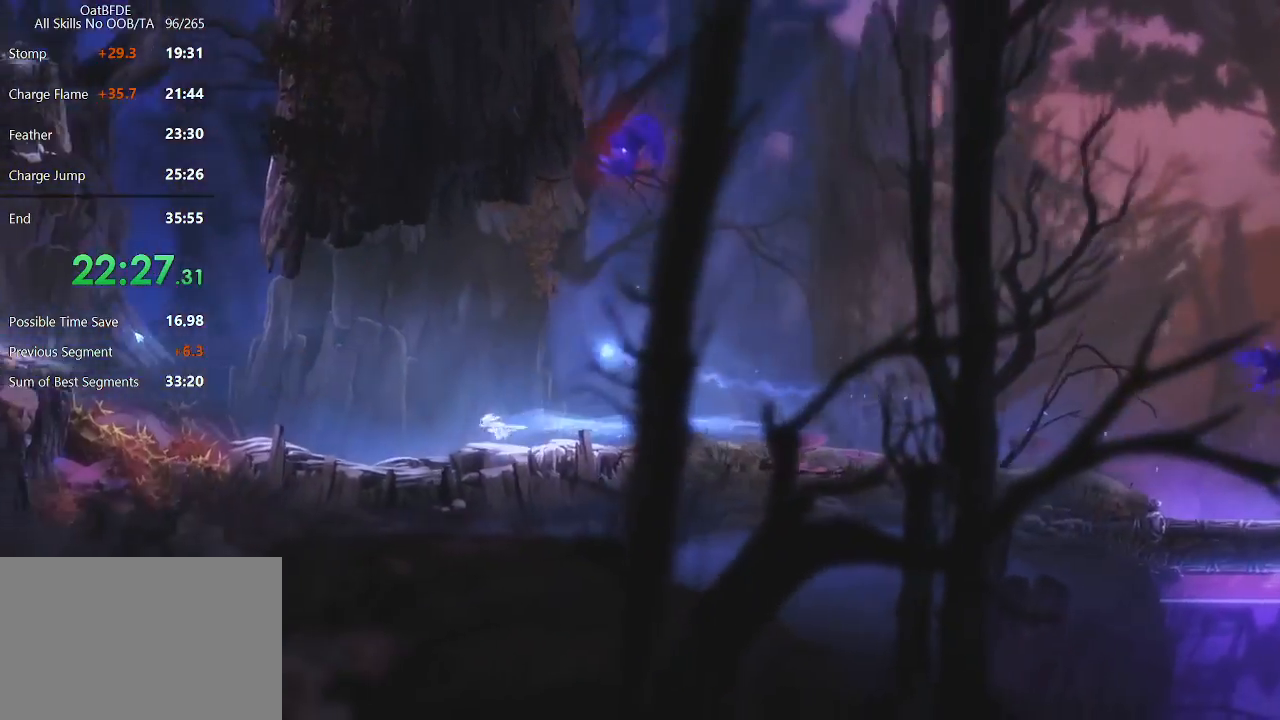
{"keys": ["left"], "mouse": [], "mouse_move": "still", "events": [[167, "mouse_left", "down"], [350, "mouse_left", "up"]]}
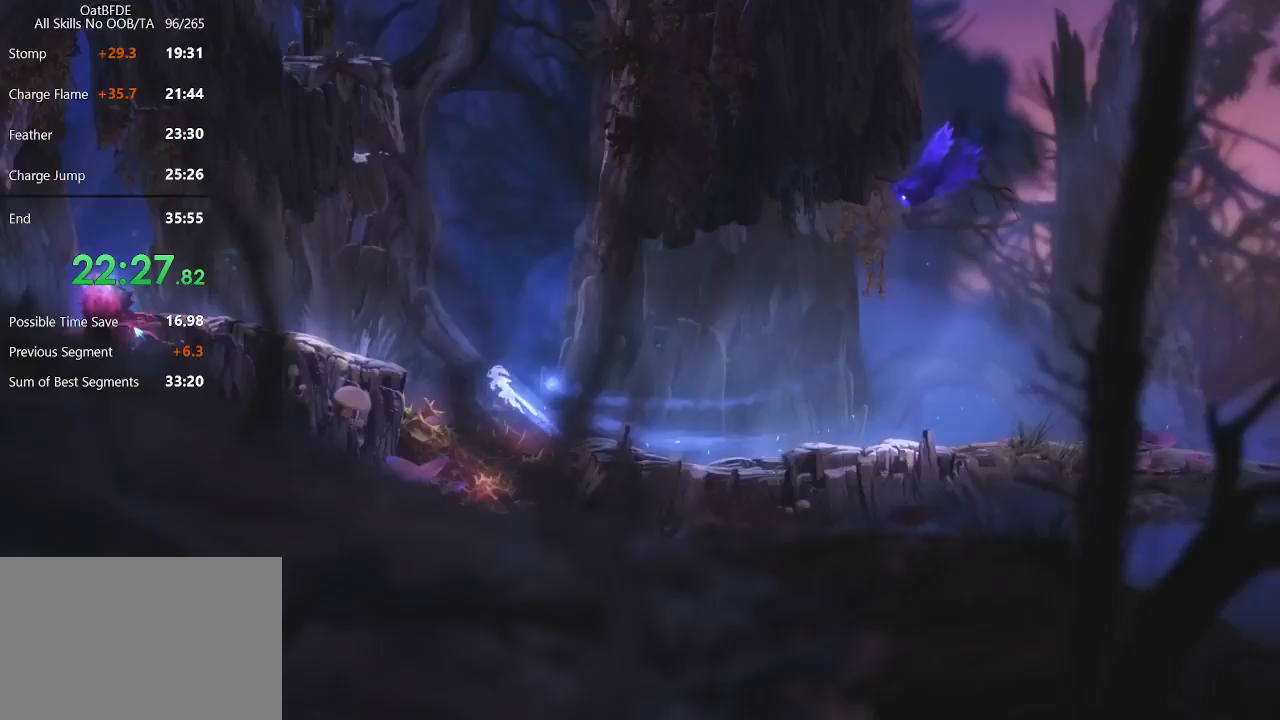
{"keys": [], "mouse": [], "mouse_move": "right", "events": [[233, "left", "up"], [233, "right", "down"], [317, "right", "up"]]}
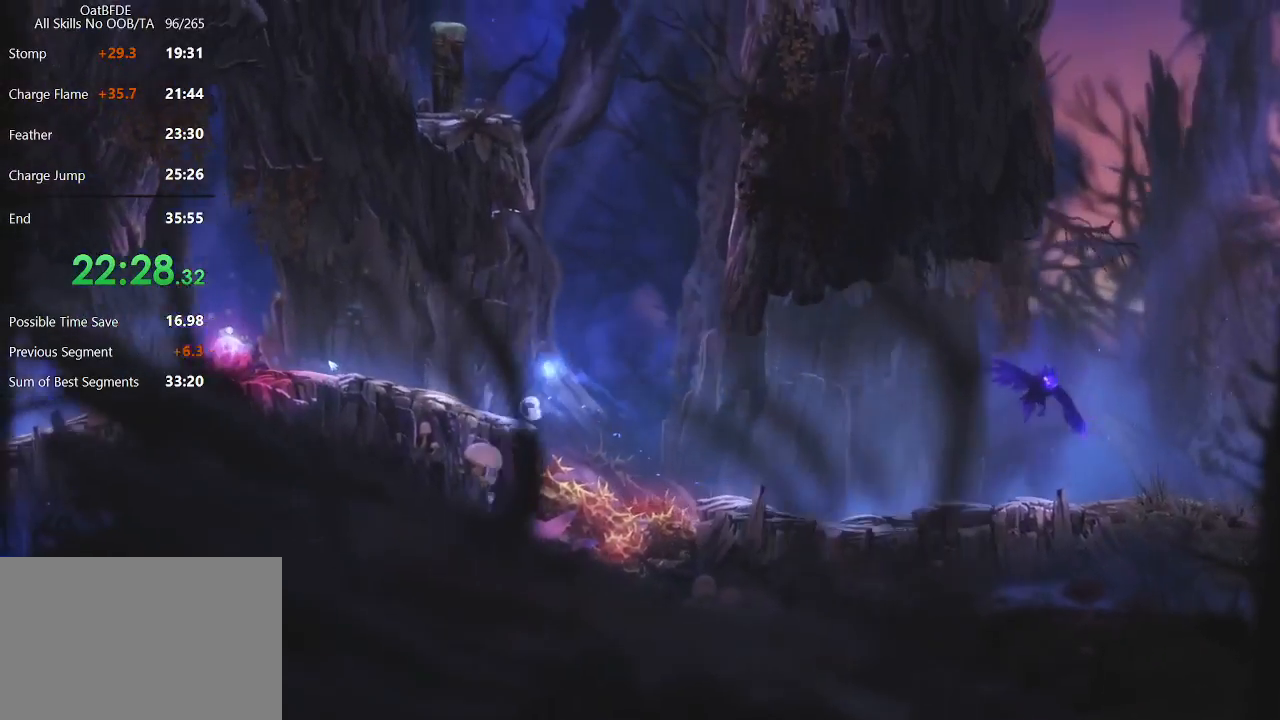
{"keys": ["right"], "mouse": [], "mouse_move": "still", "events": [[100, "right", "down"]]}
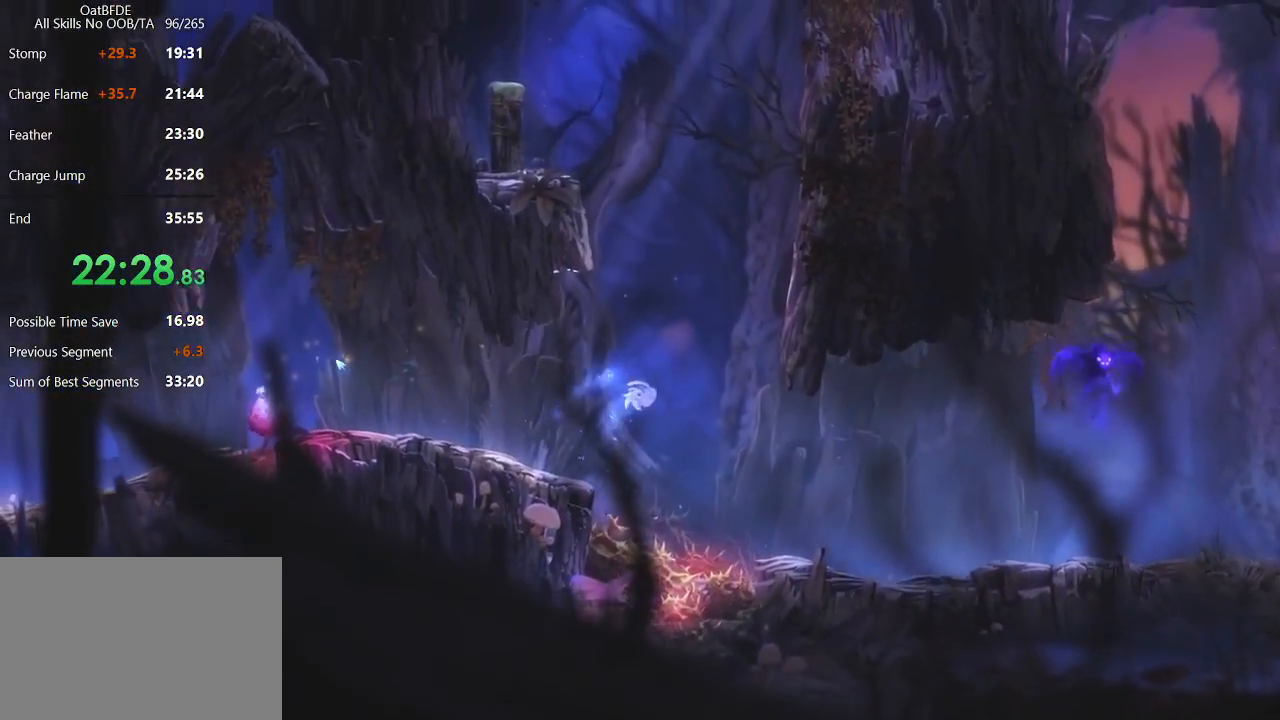
{"keys": ["right"], "mouse": [], "mouse_move": "still", "events": []}
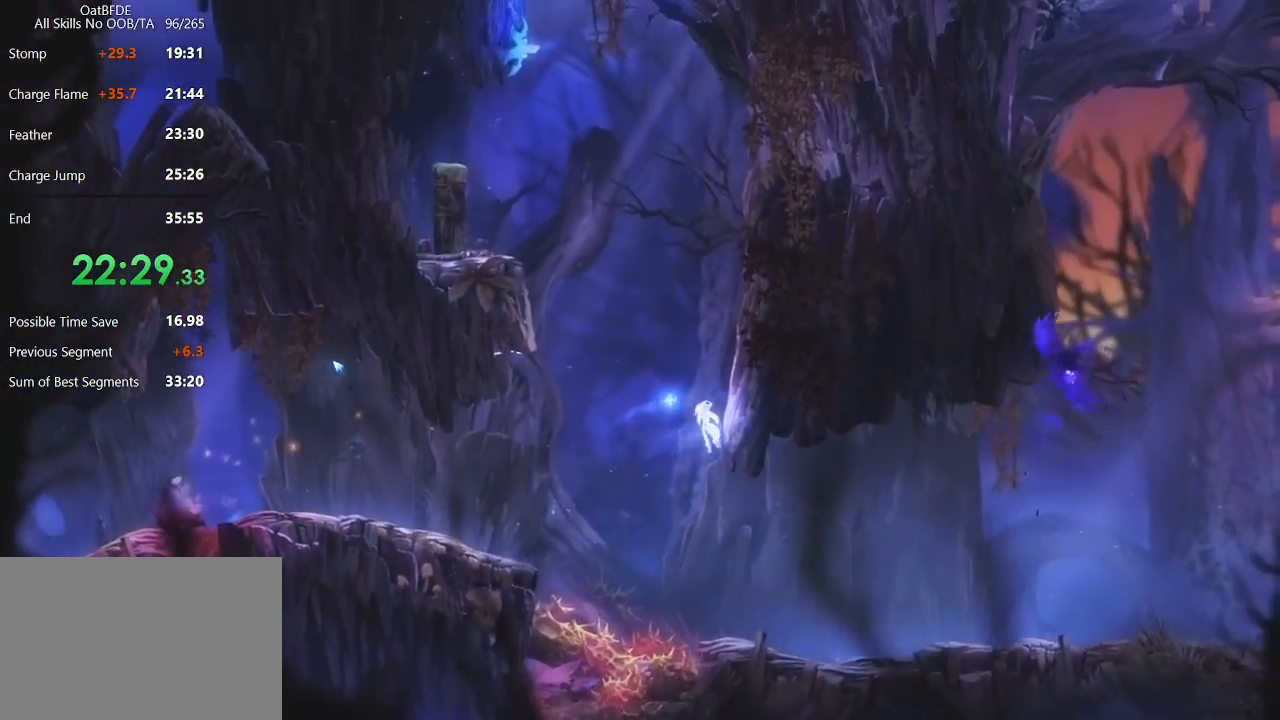
{"keys": ["right"], "mouse": [], "mouse_move": "still", "events": []}
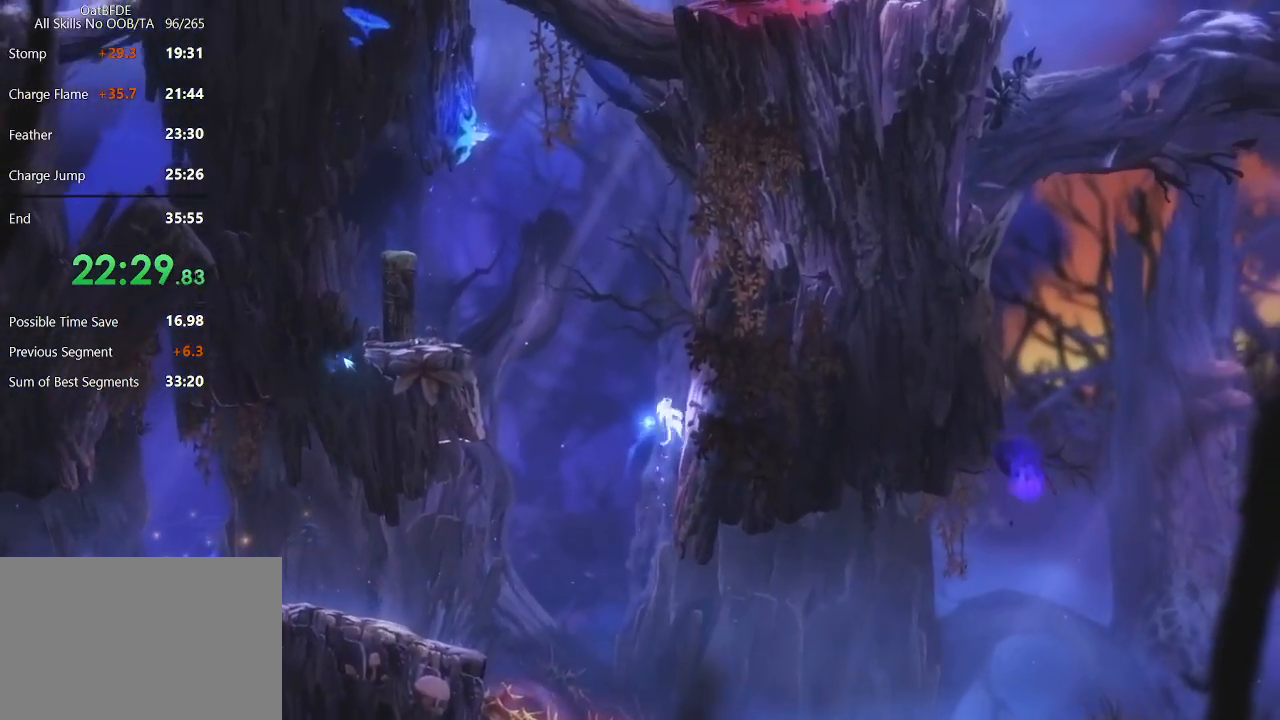
{"keys": ["left"], "mouse": [], "mouse_move": "still", "events": [[433, "left", "down"], [483, "right", "up"]]}
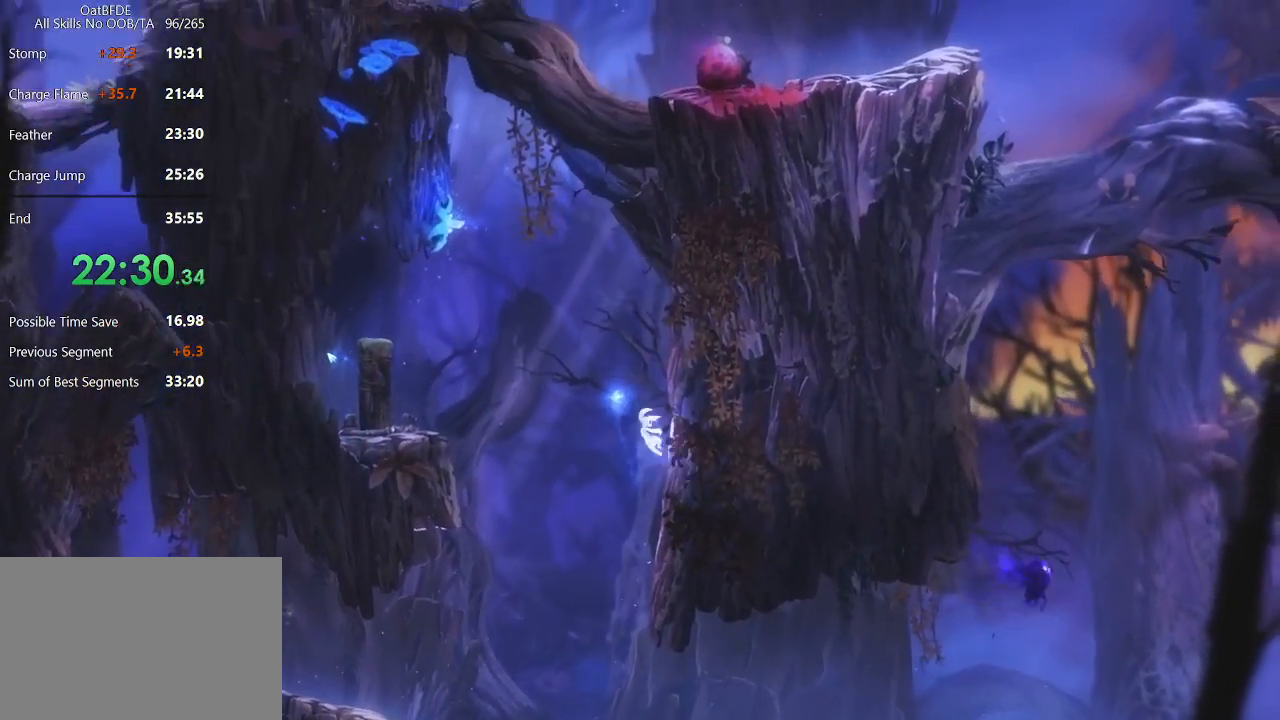
{"keys": ["left"], "mouse": [], "mouse_move": "still", "events": []}
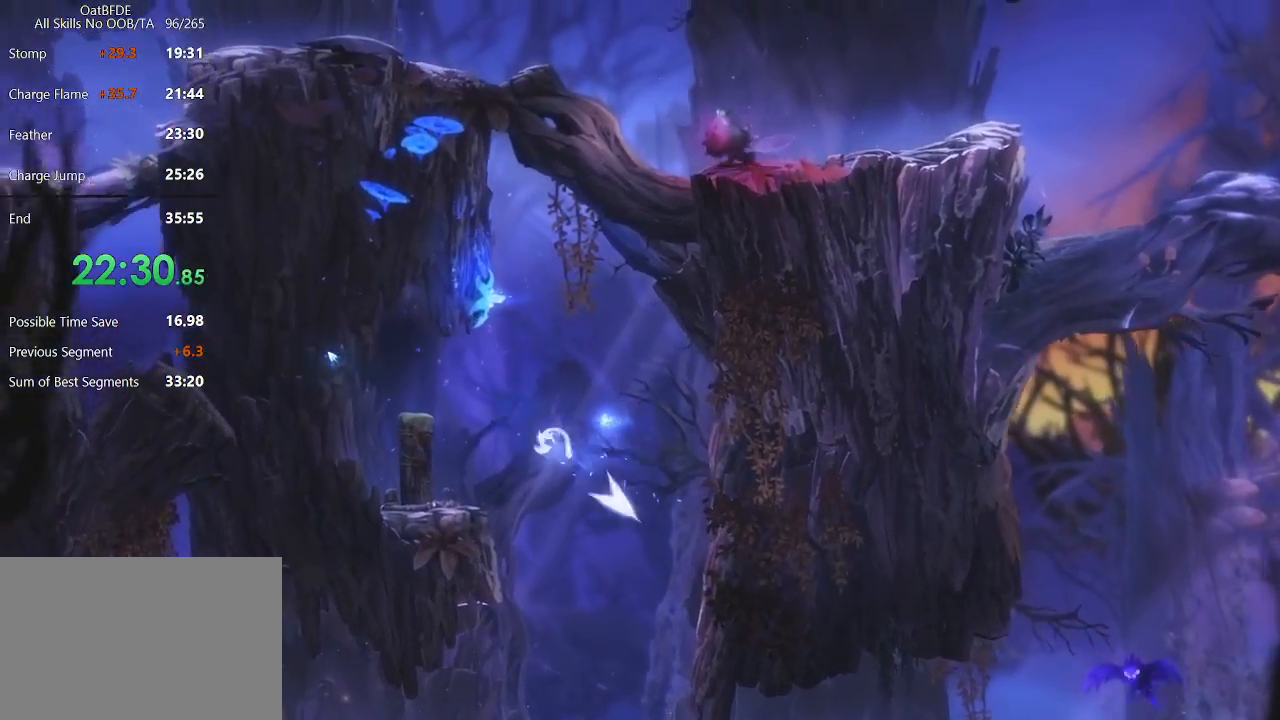
{"keys": [], "mouse": [], "mouse_move": "still", "events": [[333, "down", "down"], [383, "left", "up"], [467, "down", "up"]]}
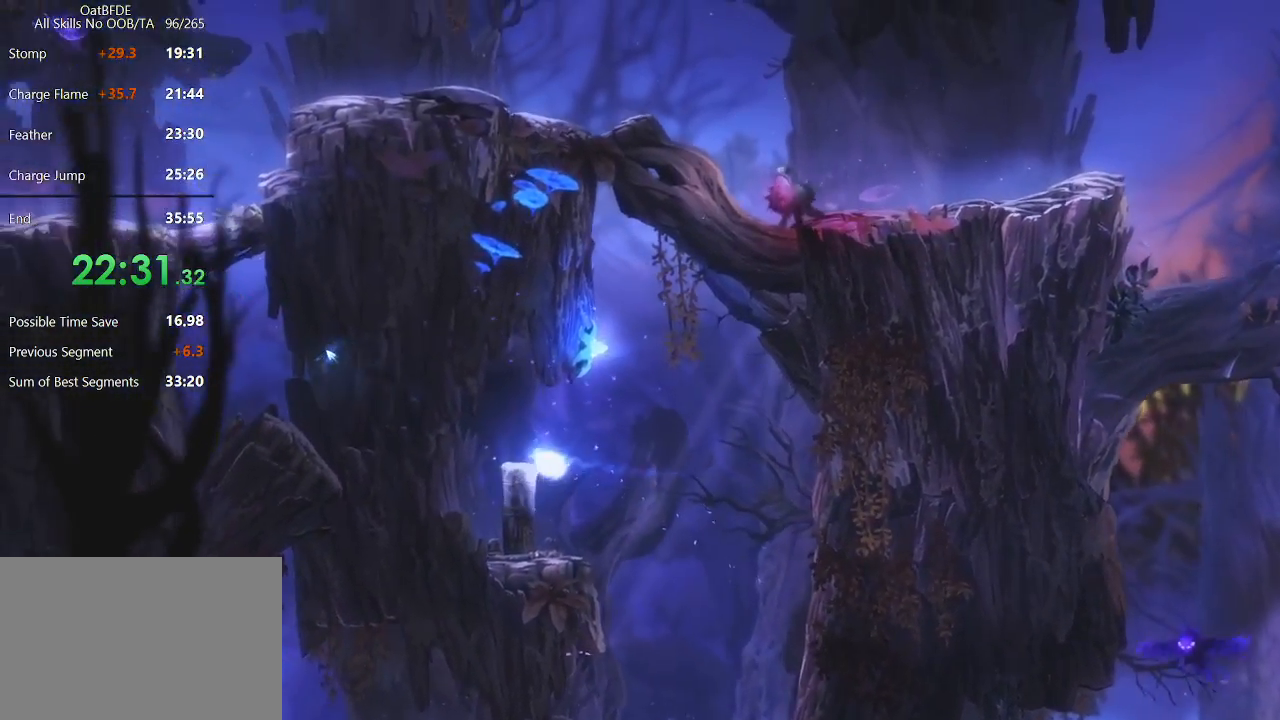
{"keys": ["left"], "mouse": [], "mouse_move": "still", "events": [[17, "down", "down"], [117, "down", "up"], [333, "left", "down"]]}
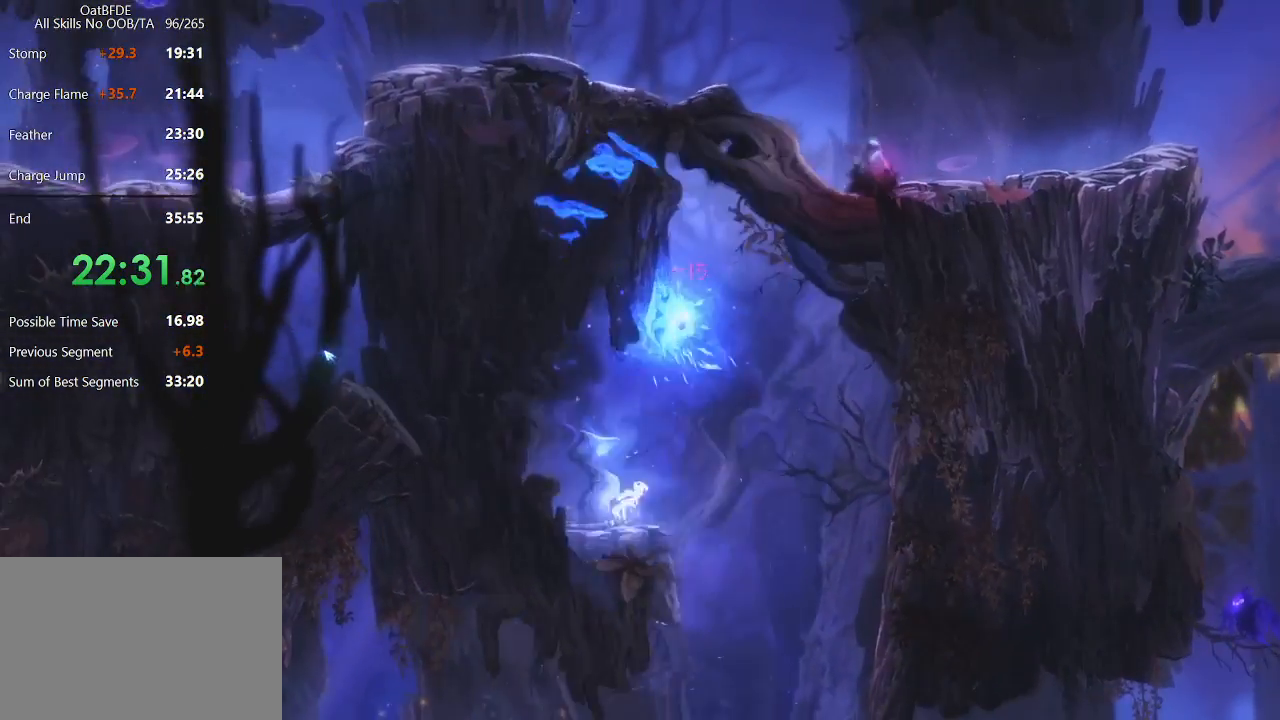
{"keys": ["down", "left"], "mouse": [], "mouse_move": "still", "events": [[450, "down", "down"]]}
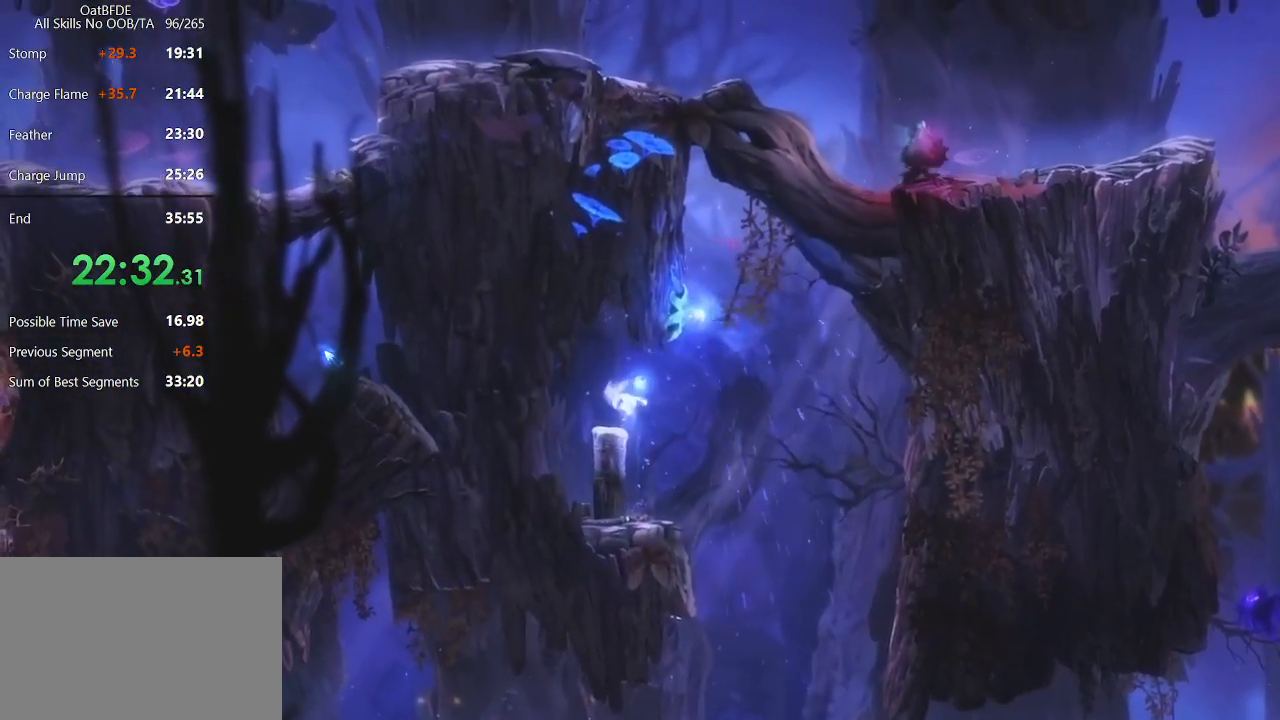
{"keys": [], "mouse": [], "mouse_move": "still", "events": [[50, "left", "up"], [83, "down", "up"], [133, "down", "down"], [283, "down", "up"]]}
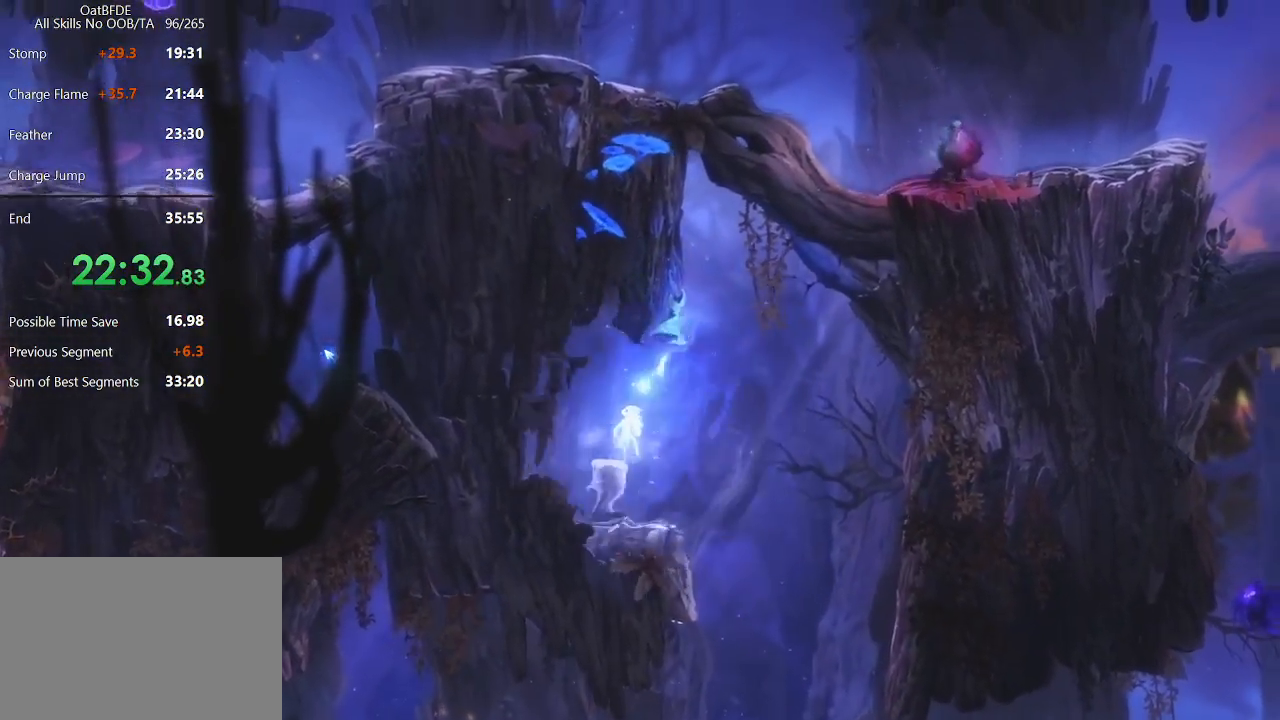
{"keys": [], "mouse": [], "mouse_move": "still", "events": [[117, "down", "down"], [150, "down", "up"], [250, "down", "down"], [333, "down", "up"]]}